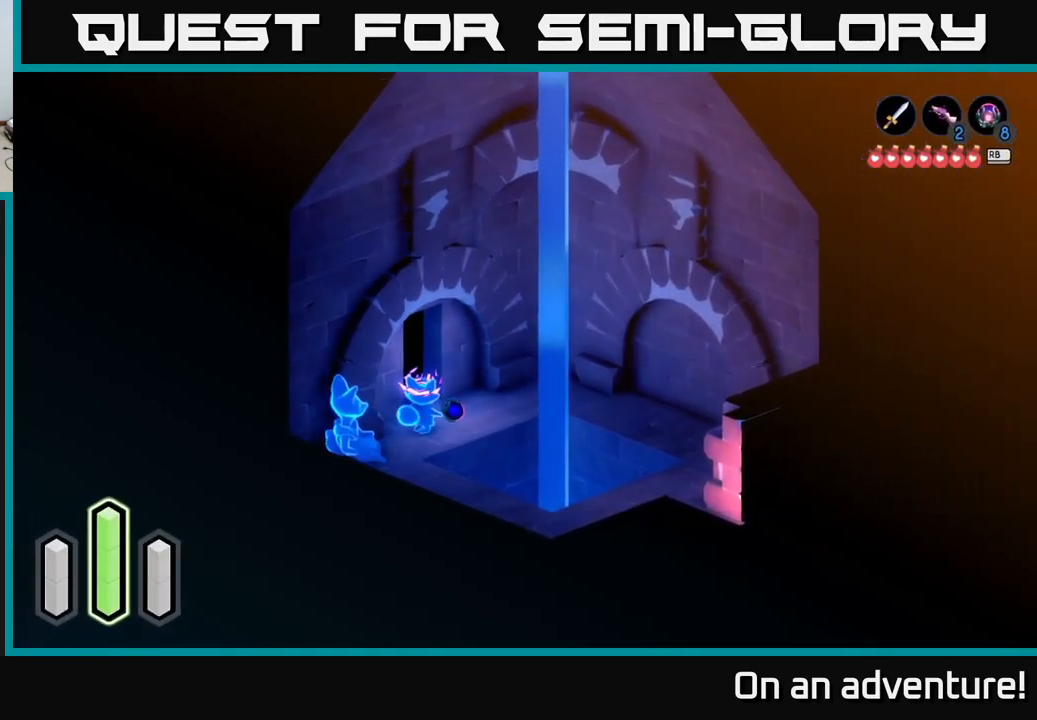
Gameplay with a controller (Xbox layout); each line is a JSON object with the inputs held at the frame after it. "events" lists button and stick changes between this image and that frame as [ms after this image, input, new state], when the widget could be followed in between.
{"buttons": [], "left_stick": "center", "right_stick": "center", "events": [[34, "left_stick", "left"], [167, "left_stick", "center"]]}
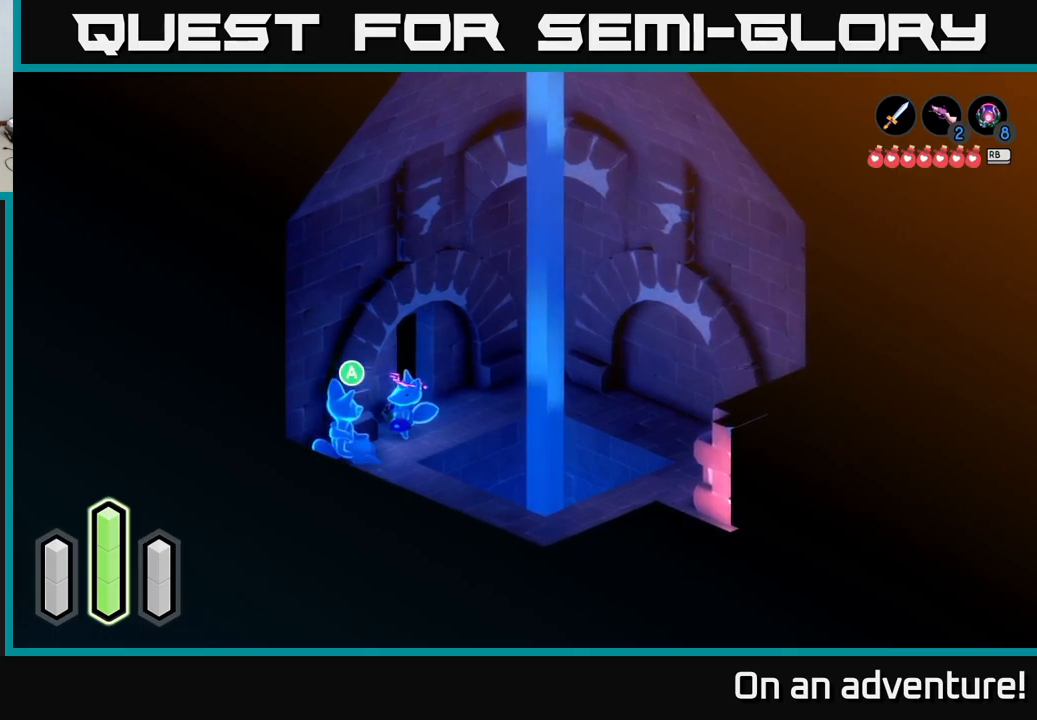
{"buttons": [], "left_stick": "up-left", "right_stick": "center", "events": [[50, "left_stick", "right"], [350, "left_stick", "up"], [416, "left_stick", "up-left"]]}
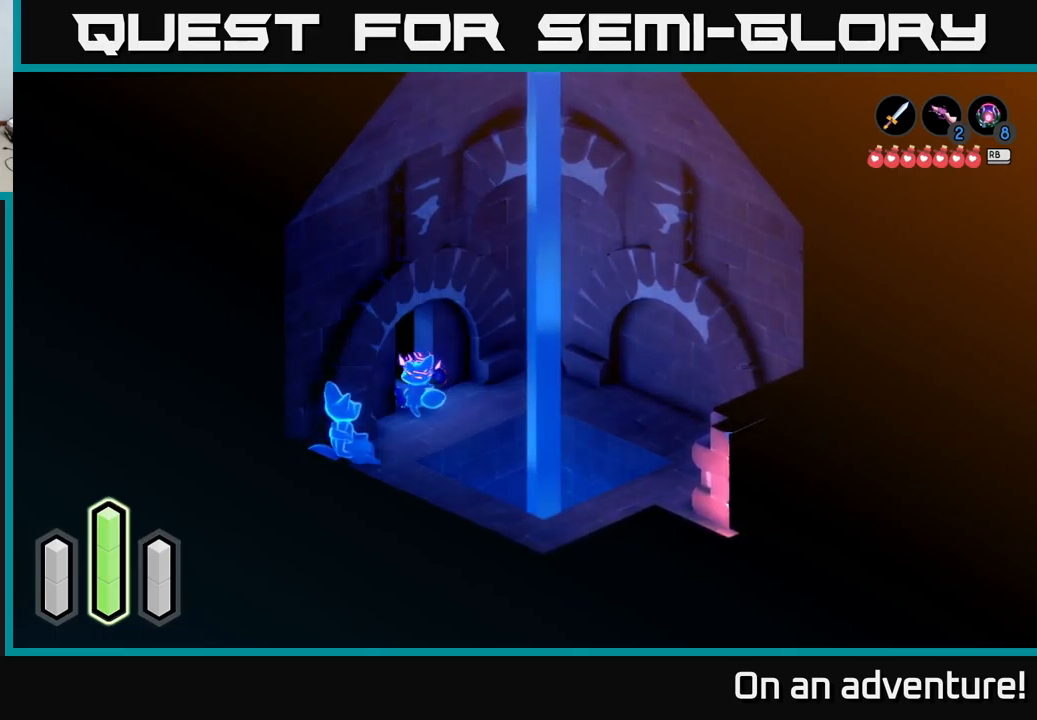
{"buttons": [], "left_stick": "up-left", "right_stick": "center", "events": [[133, "left_stick", "up"], [333, "left_stick", "up-left"]]}
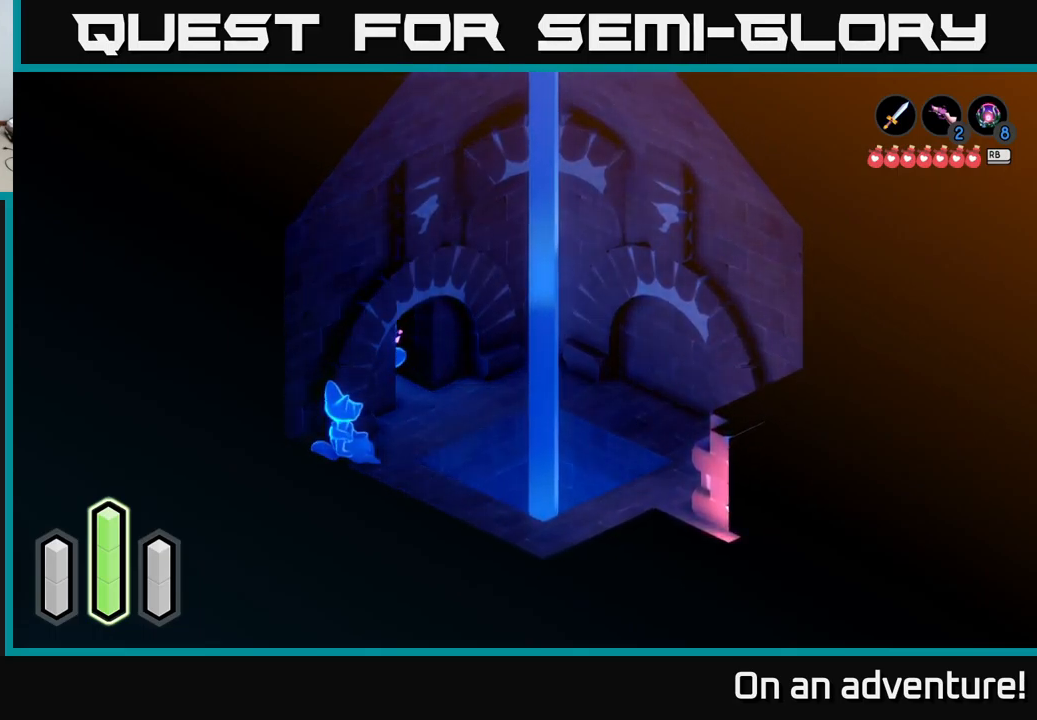
{"buttons": ["A"], "left_stick": "up-left", "right_stick": "center", "events": [[66, "A", "down"]]}
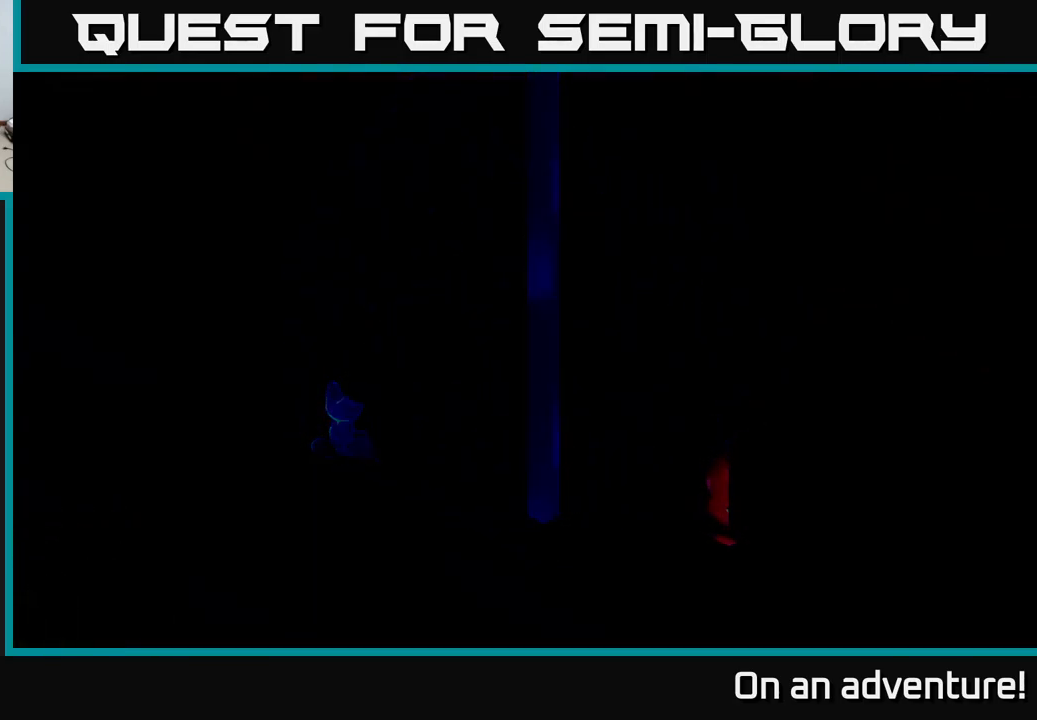
{"buttons": ["A"], "left_stick": "up-left", "right_stick": "center", "events": []}
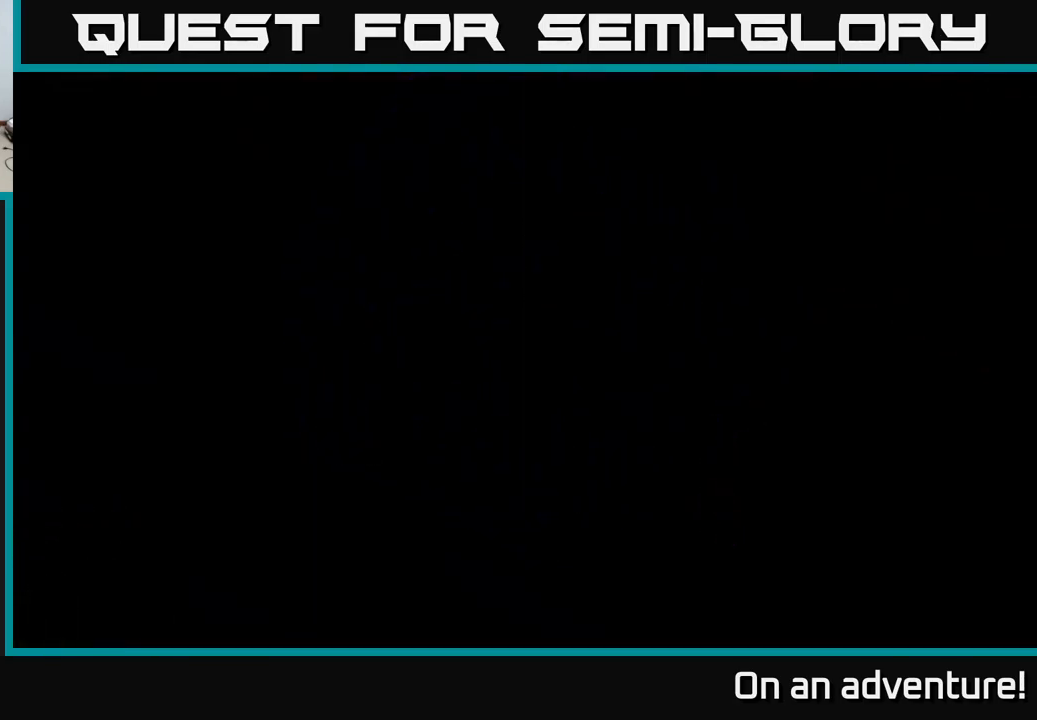
{"buttons": [], "left_stick": "up-left", "right_stick": "center", "events": [[100, "A", "up"]]}
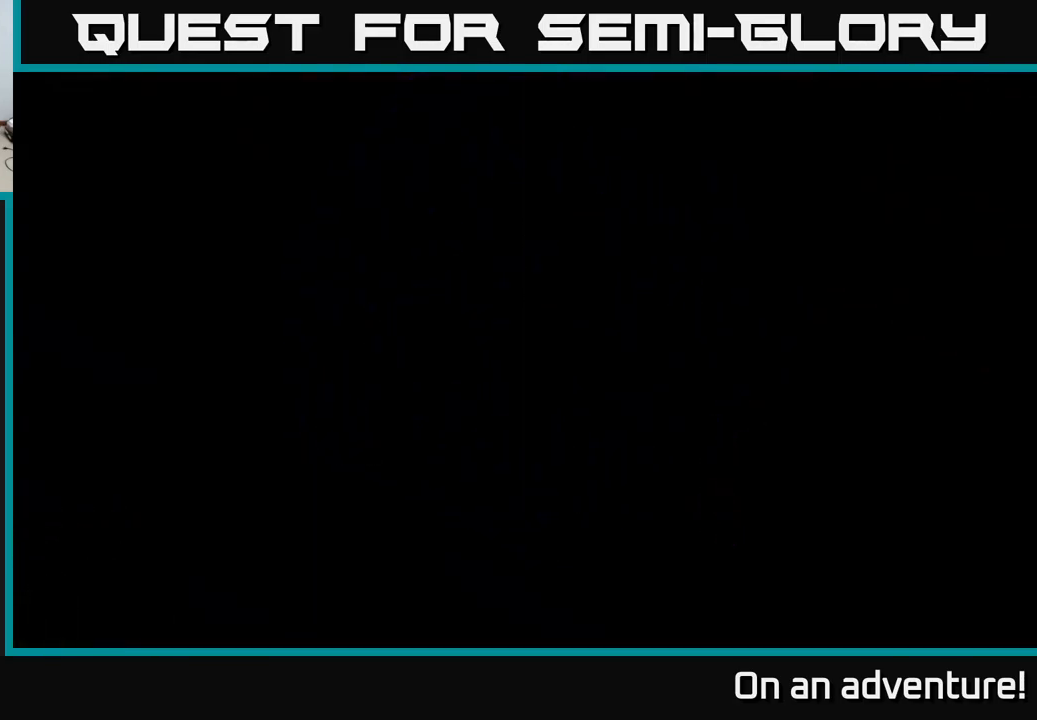
{"buttons": [], "left_stick": "up-left", "right_stick": "center", "events": []}
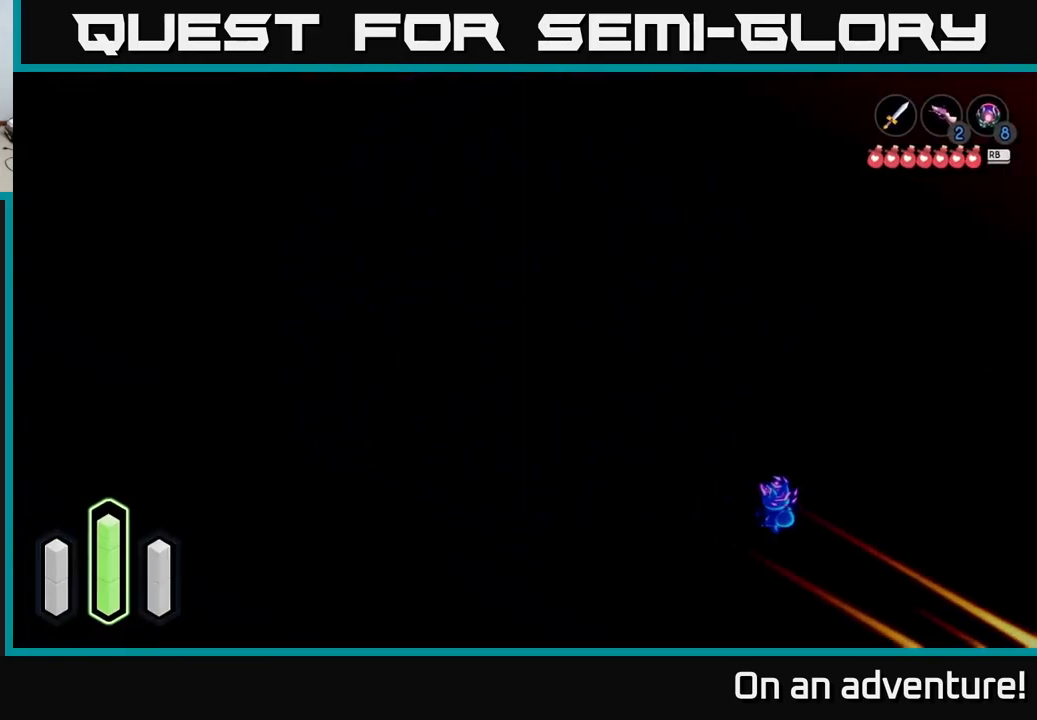
{"buttons": ["A"], "left_stick": "up-left", "right_stick": "center", "events": [[233, "A", "down"]]}
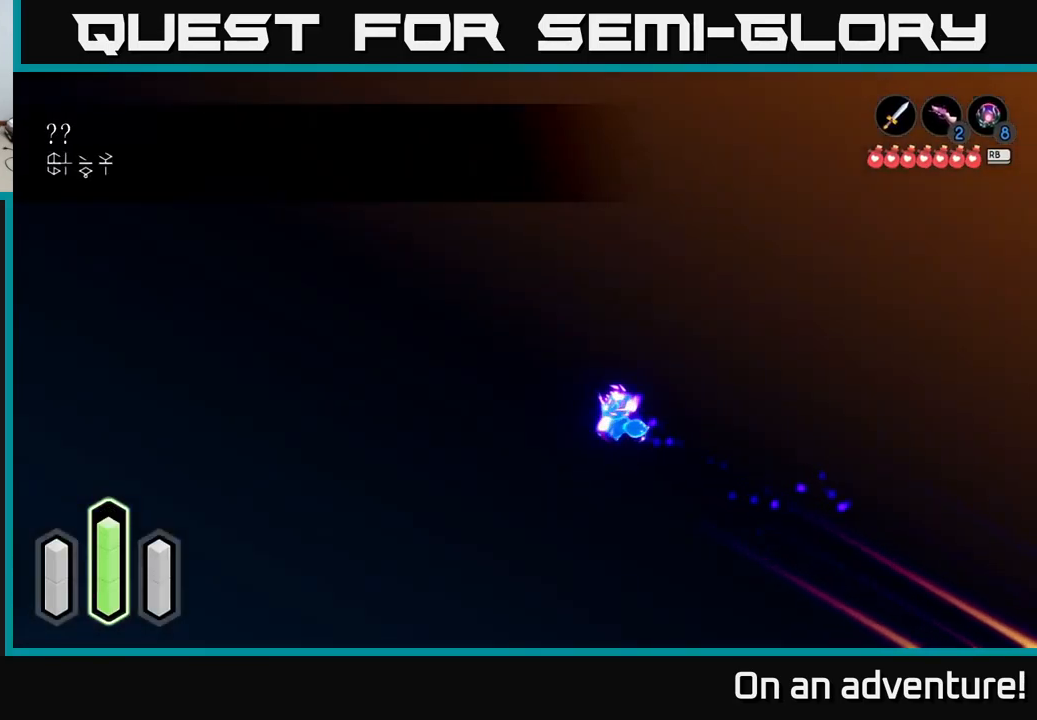
{"buttons": ["A"], "left_stick": "up-left", "right_stick": "center", "events": []}
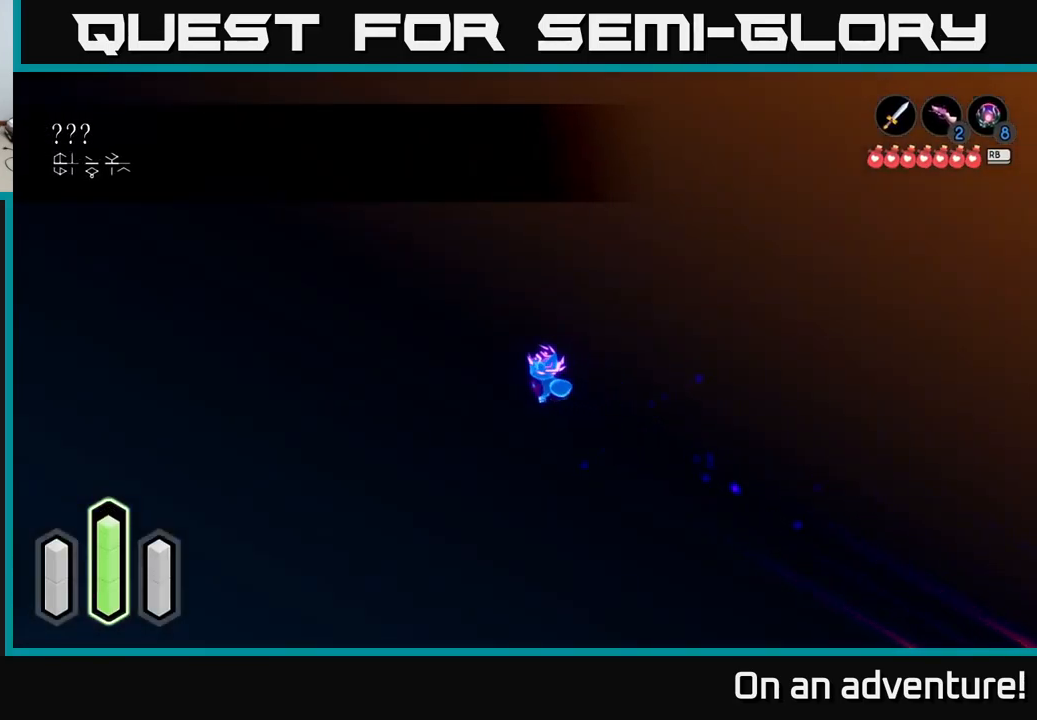
{"buttons": ["A"], "left_stick": "up-left", "right_stick": "center", "events": []}
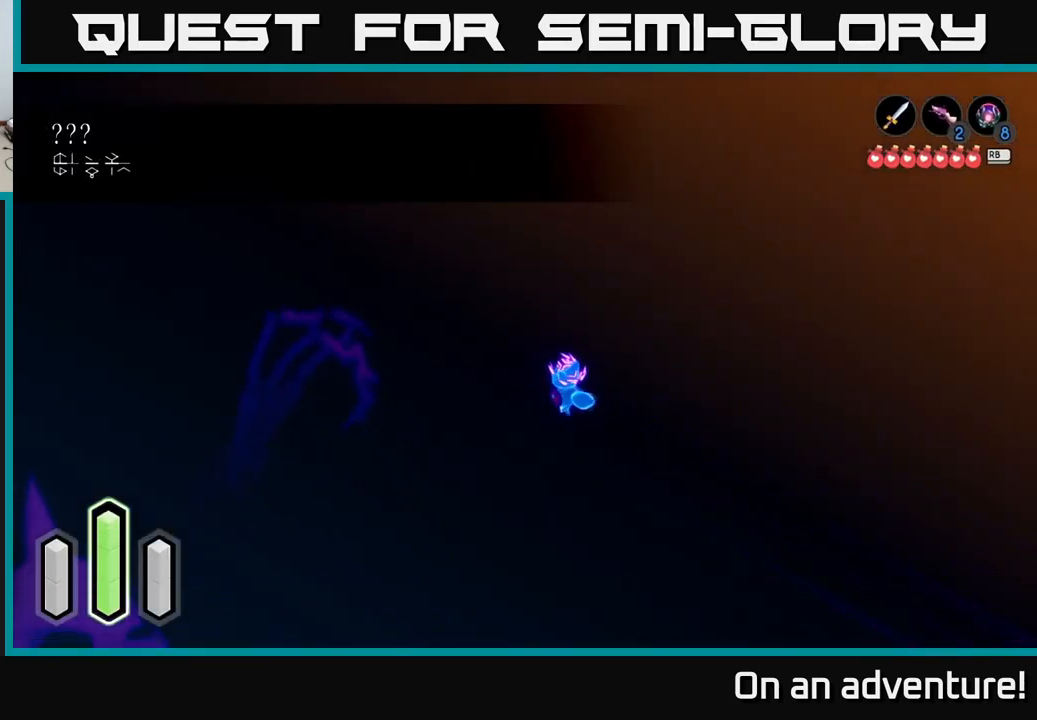
{"buttons": ["A"], "left_stick": "up-left", "right_stick": "center", "events": []}
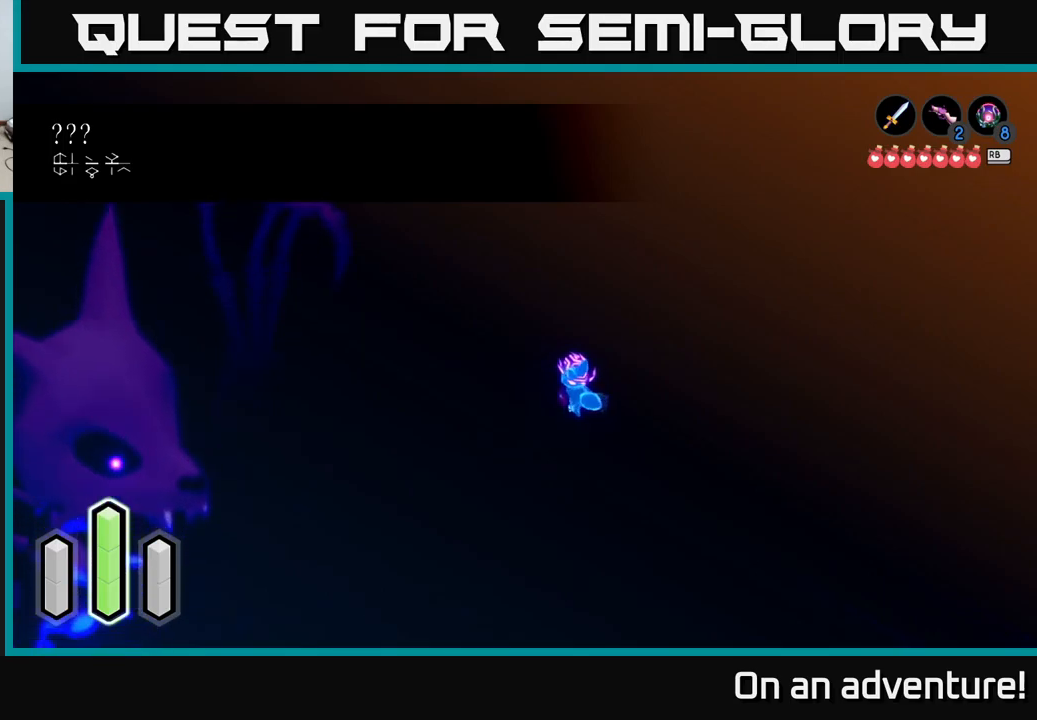
{"buttons": ["A"], "left_stick": "up-left", "right_stick": "center", "events": []}
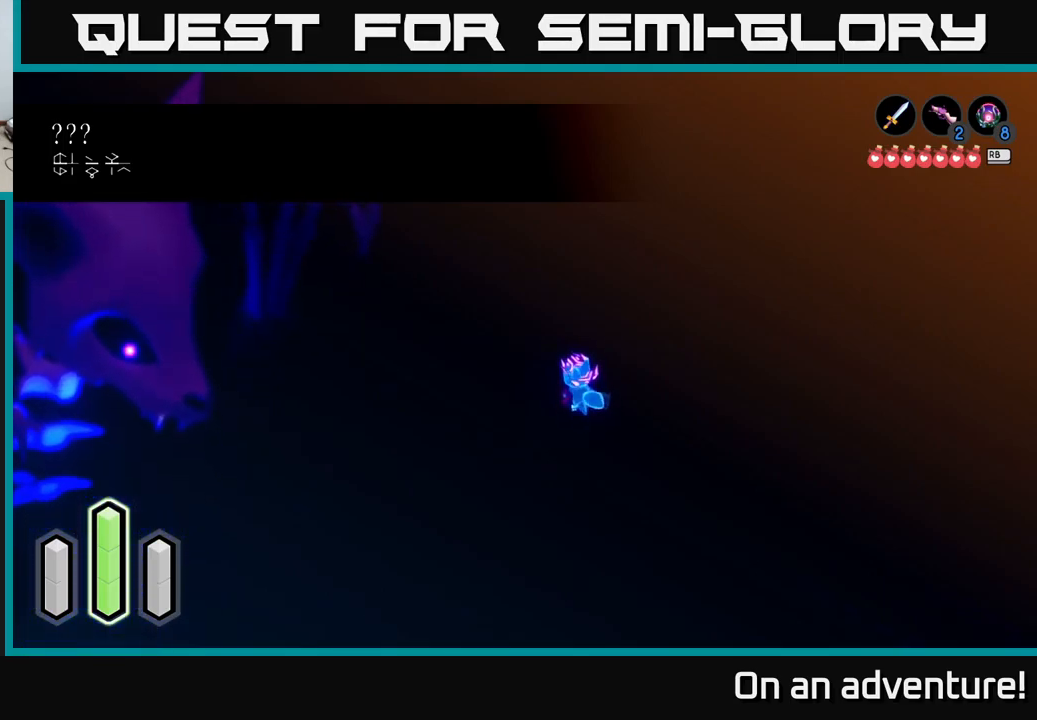
{"buttons": ["A"], "left_stick": "up-left", "right_stick": "center", "events": []}
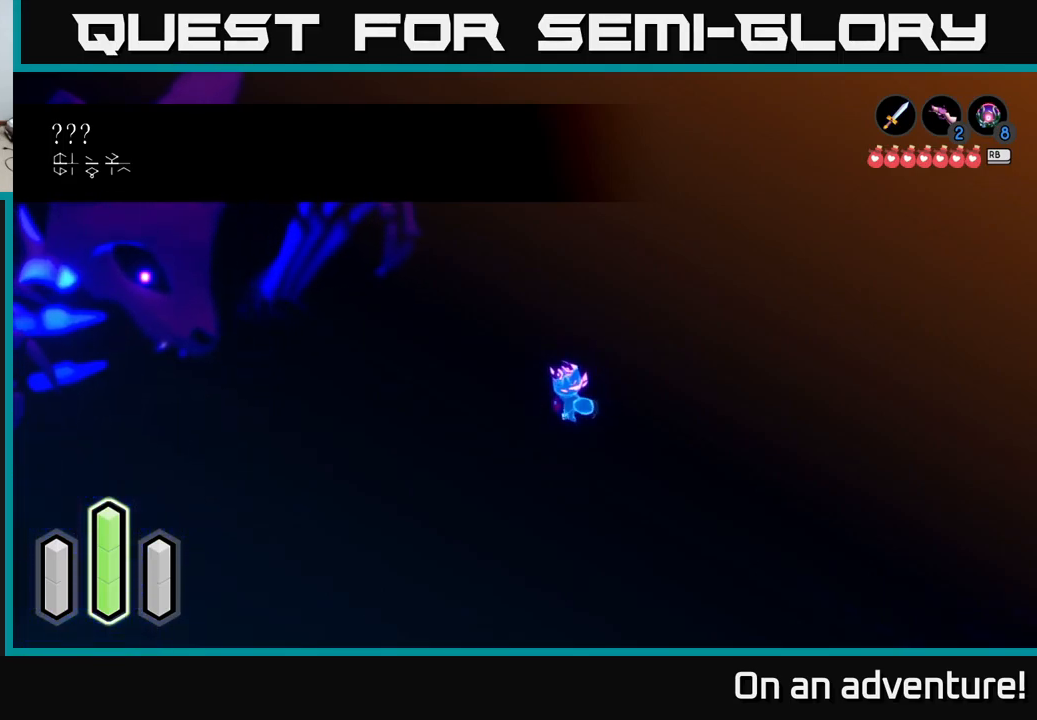
{"buttons": ["A"], "left_stick": "up-left", "right_stick": "center", "events": []}
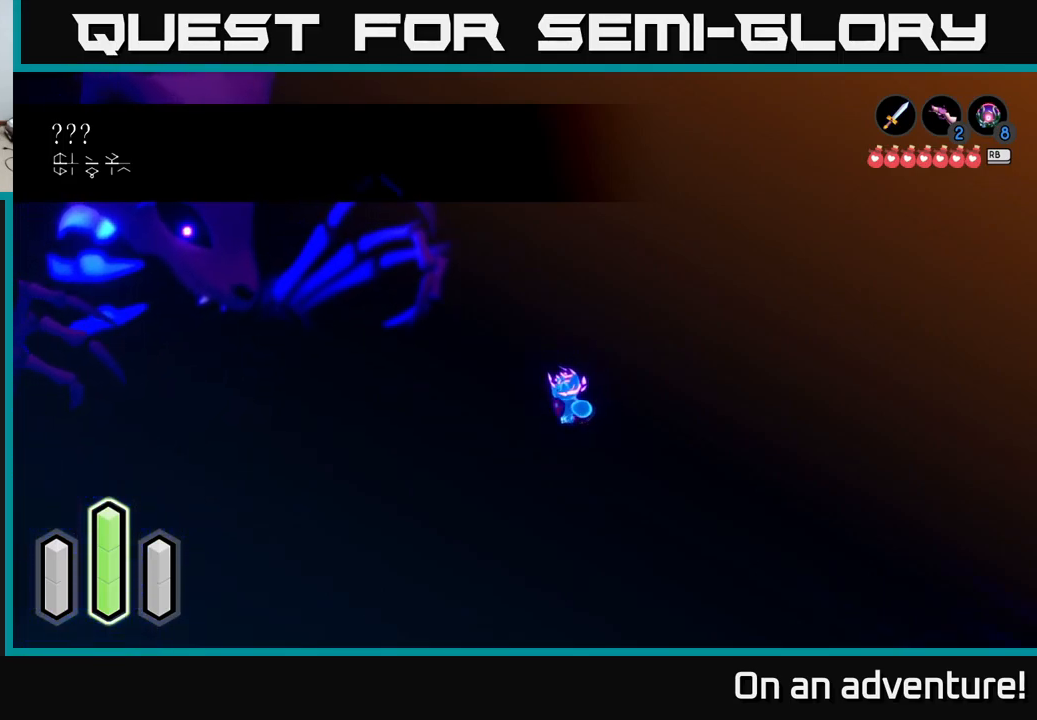
{"buttons": ["A"], "left_stick": "up-left", "right_stick": "center", "events": []}
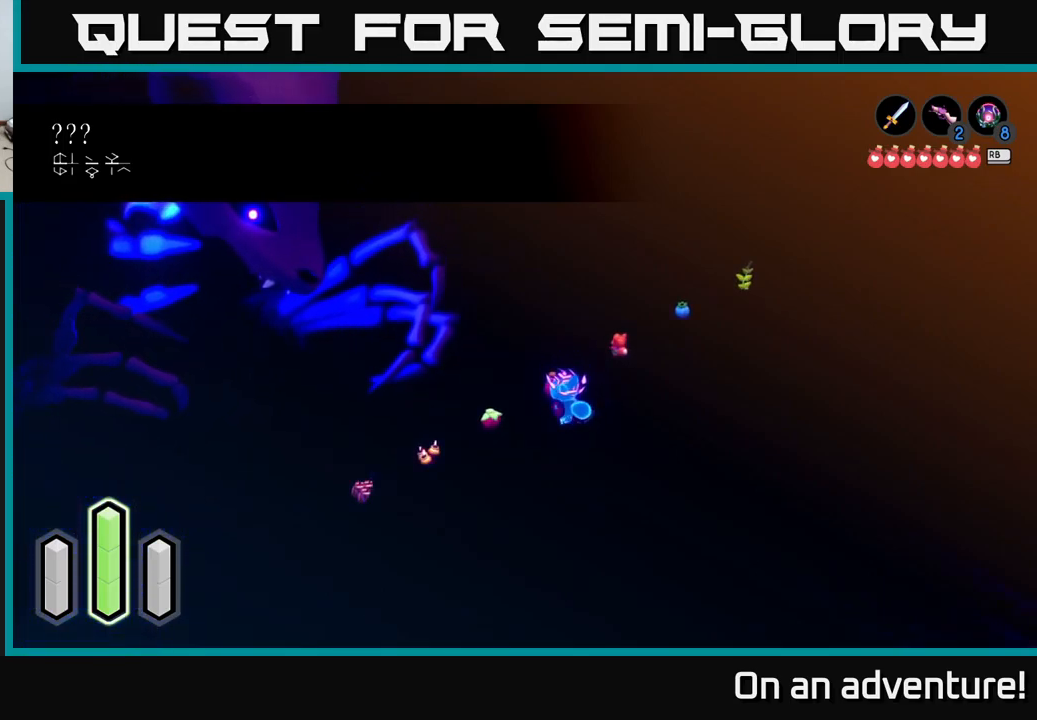
{"buttons": [], "left_stick": "right", "right_stick": "center", "events": [[167, "A", "up"], [200, "left_stick", "center"], [417, "left_stick", "right"]]}
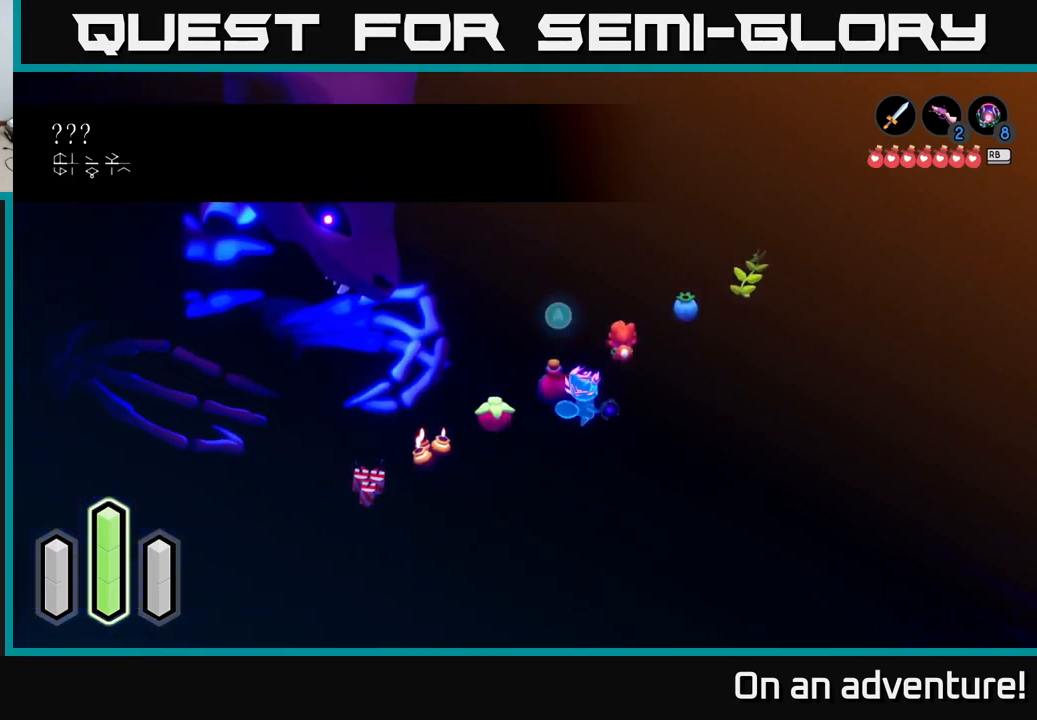
{"buttons": [], "left_stick": "up-right", "right_stick": "center", "events": [[317, "left_stick", "up-right"]]}
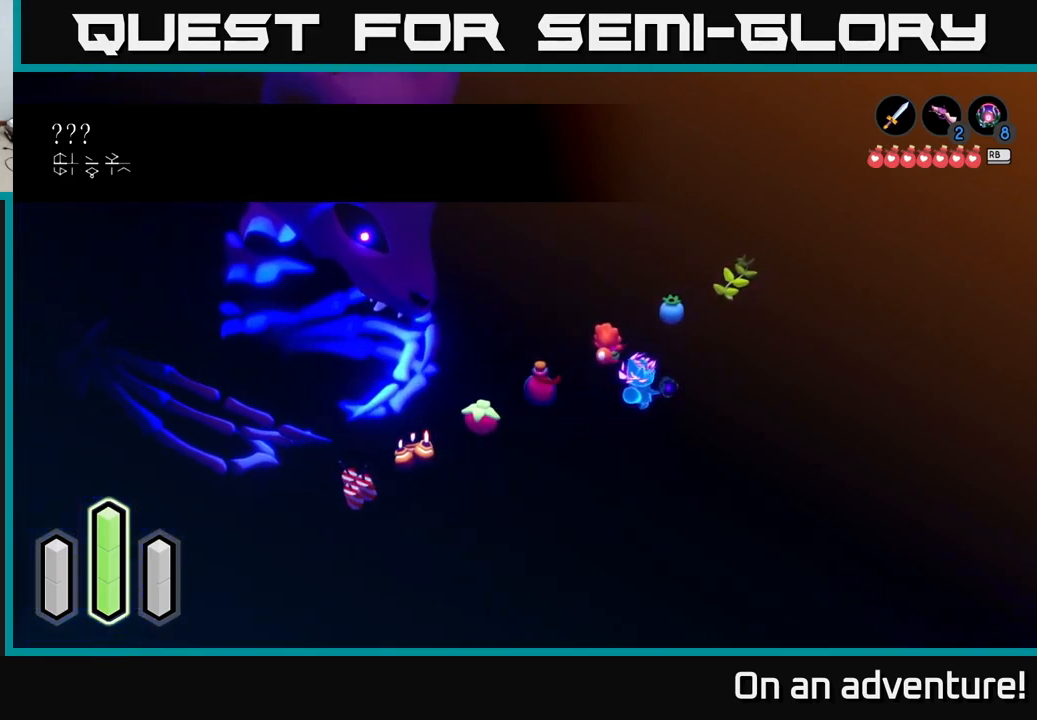
{"buttons": [], "left_stick": "down-left", "right_stick": "center", "events": [[283, "left_stick", "center"], [417, "left_stick", "down-left"]]}
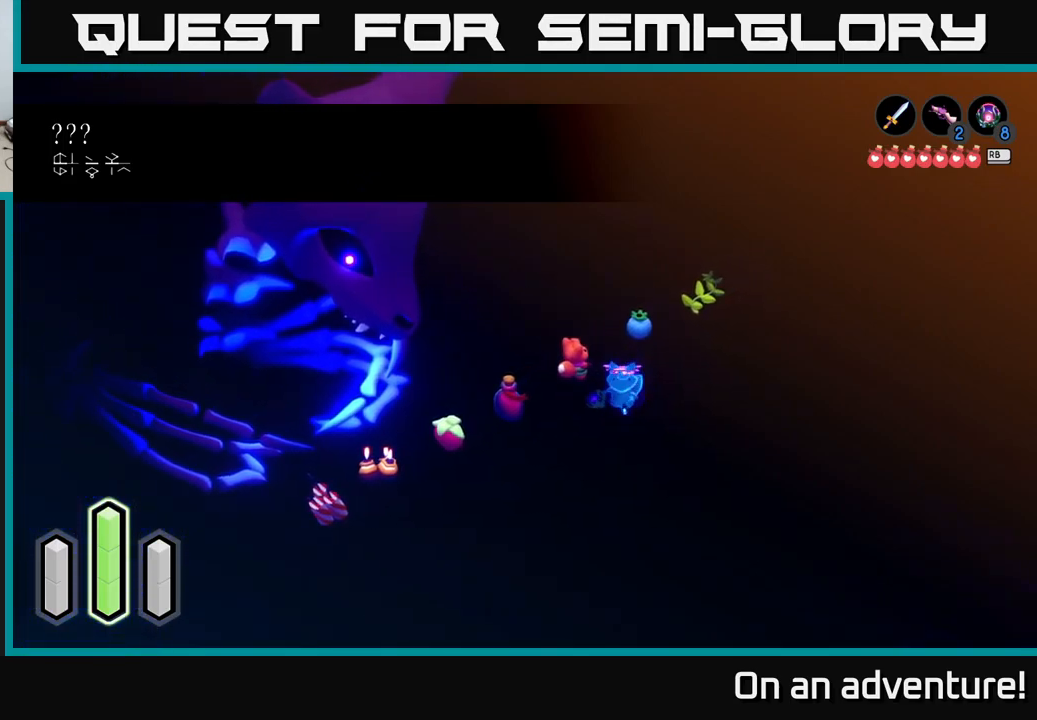
{"buttons": [], "left_stick": "left", "right_stick": "center", "events": [[317, "left_stick", "left"]]}
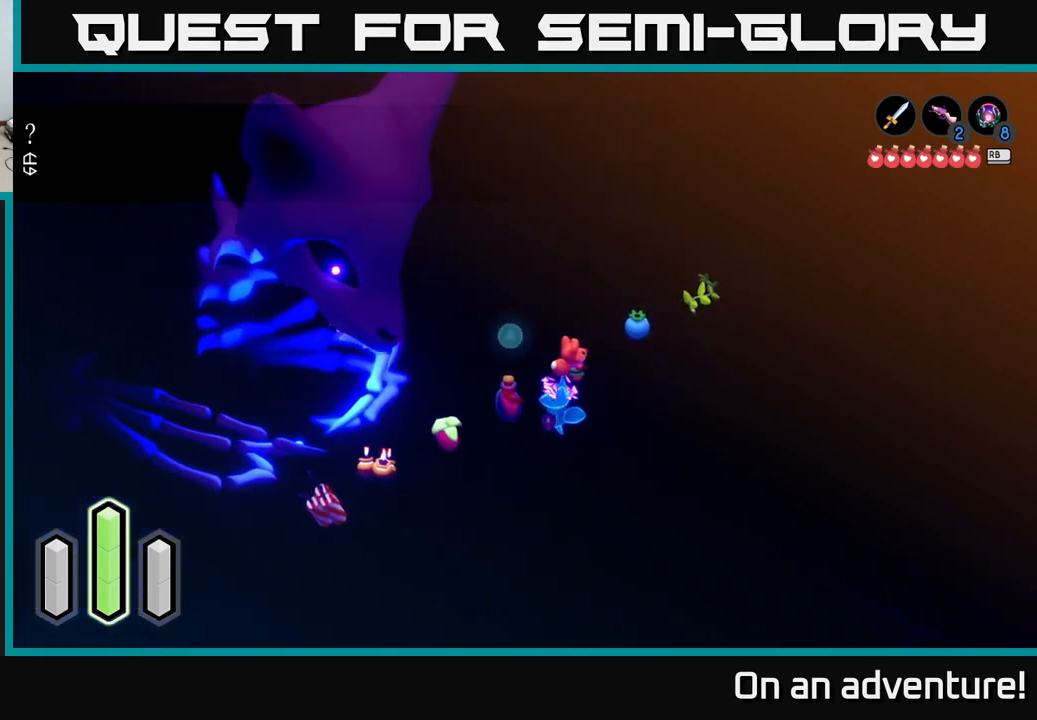
{"buttons": [], "left_stick": "center", "right_stick": "center", "events": [[17, "left_stick", "up-left"], [183, "left_stick", "center"], [283, "A", "down"], [417, "A", "up"]]}
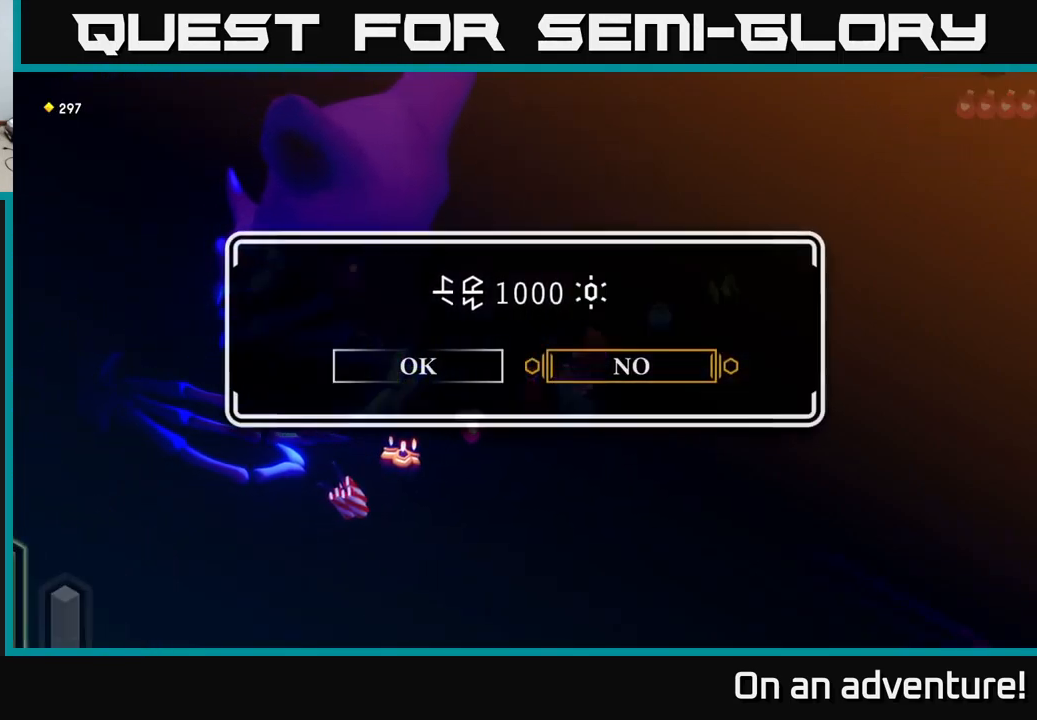
{"buttons": [], "left_stick": "center", "right_stick": "center", "events": []}
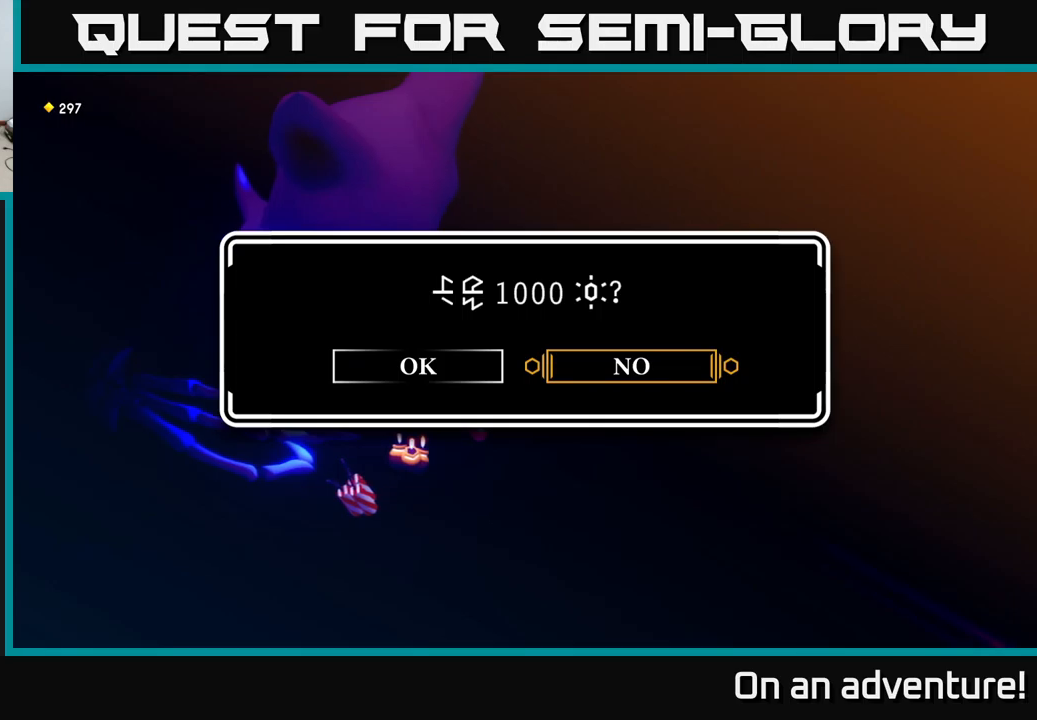
{"buttons": ["A"], "left_stick": "center", "right_stick": "center", "events": [[284, "left_stick", "left"], [417, "A", "down"], [467, "left_stick", "center"]]}
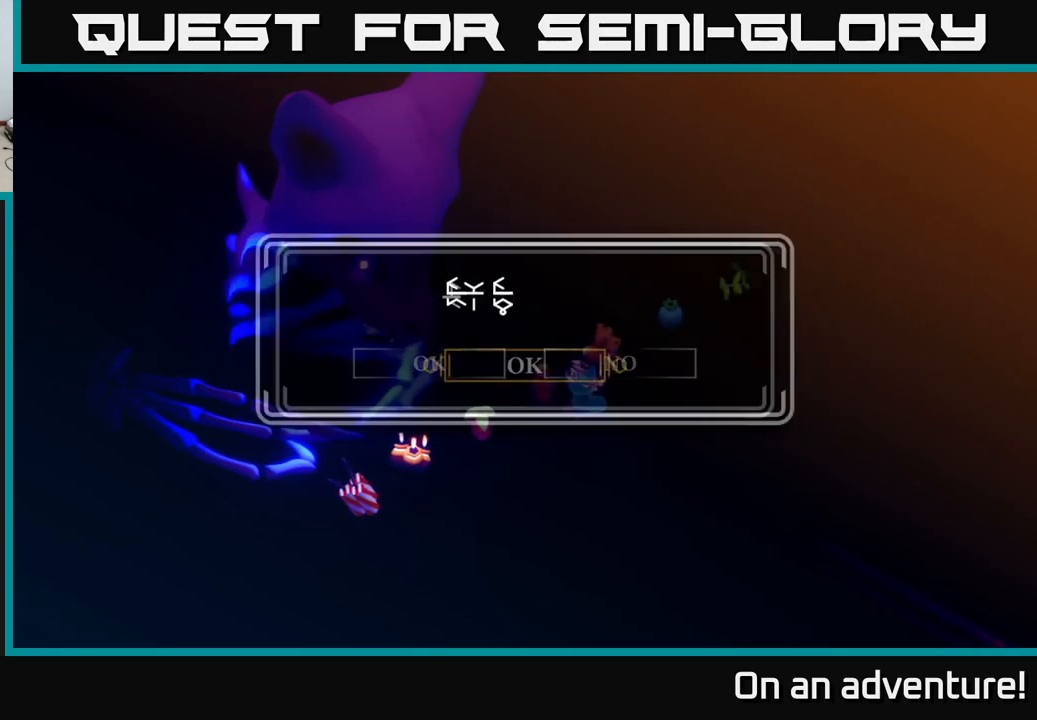
{"buttons": [], "left_stick": "center", "right_stick": "center", "events": [[50, "A", "up"]]}
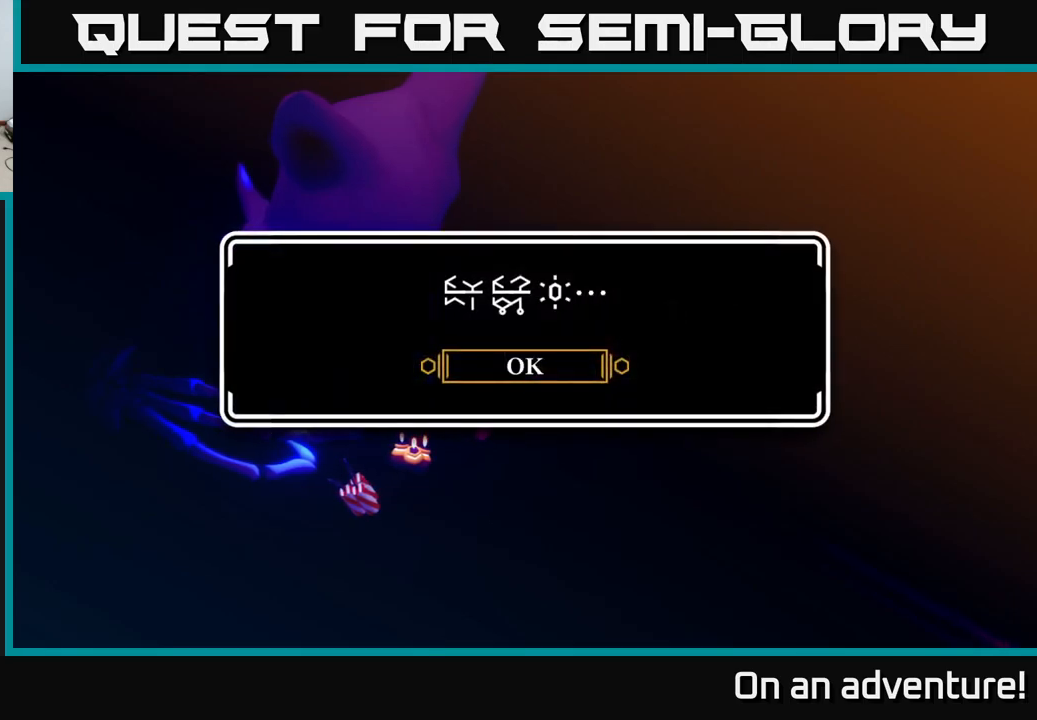
{"buttons": [], "left_stick": "center", "right_stick": "center", "events": [[67, "left_stick", "right"], [150, "A", "down"], [200, "left_stick", "center"], [250, "A", "up"]]}
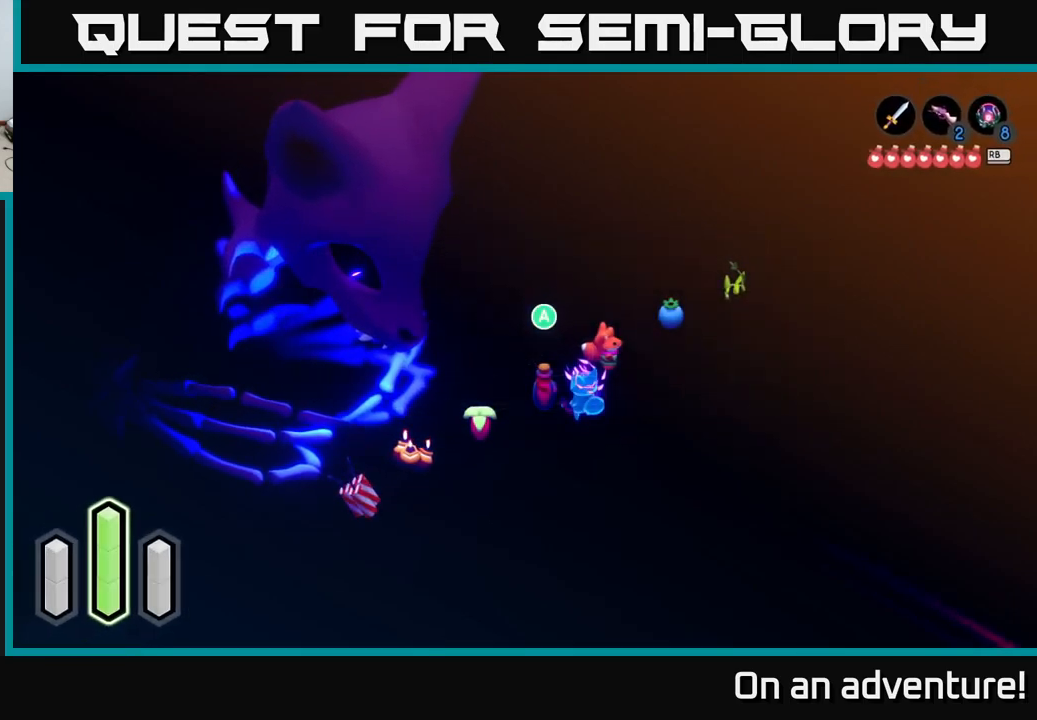
{"buttons": [], "left_stick": "up-right", "right_stick": "center", "events": [[84, "left_stick", "right"], [450, "left_stick", "up-right"]]}
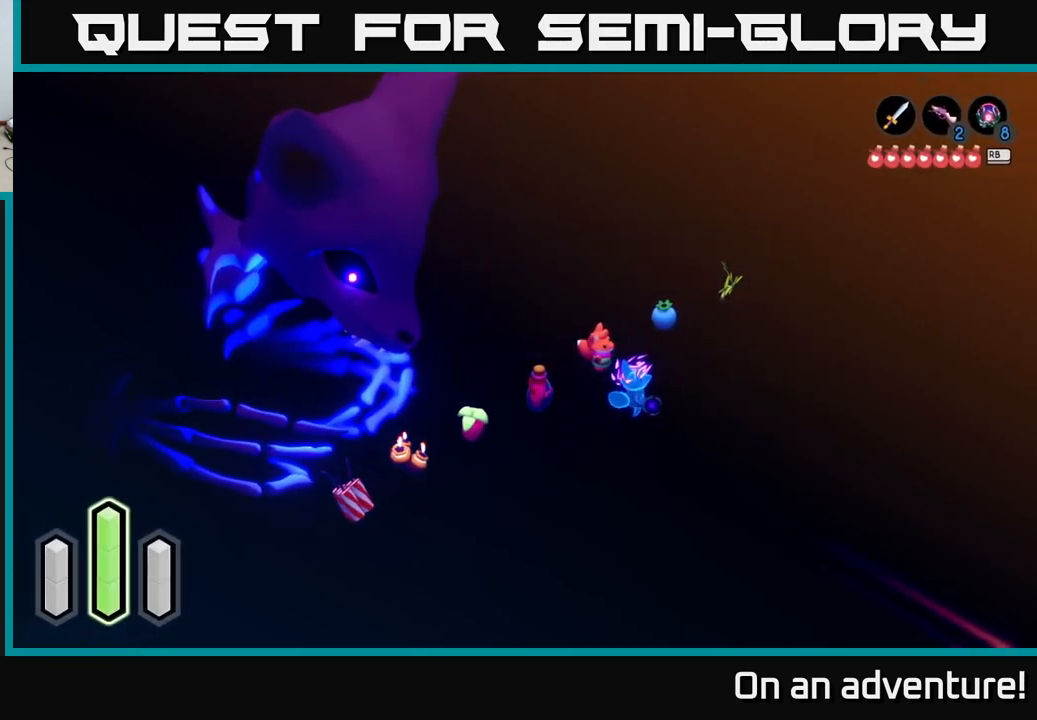
{"buttons": [], "left_stick": "center", "right_stick": "center", "events": [[167, "left_stick", "left"], [334, "left_stick", "center"]]}
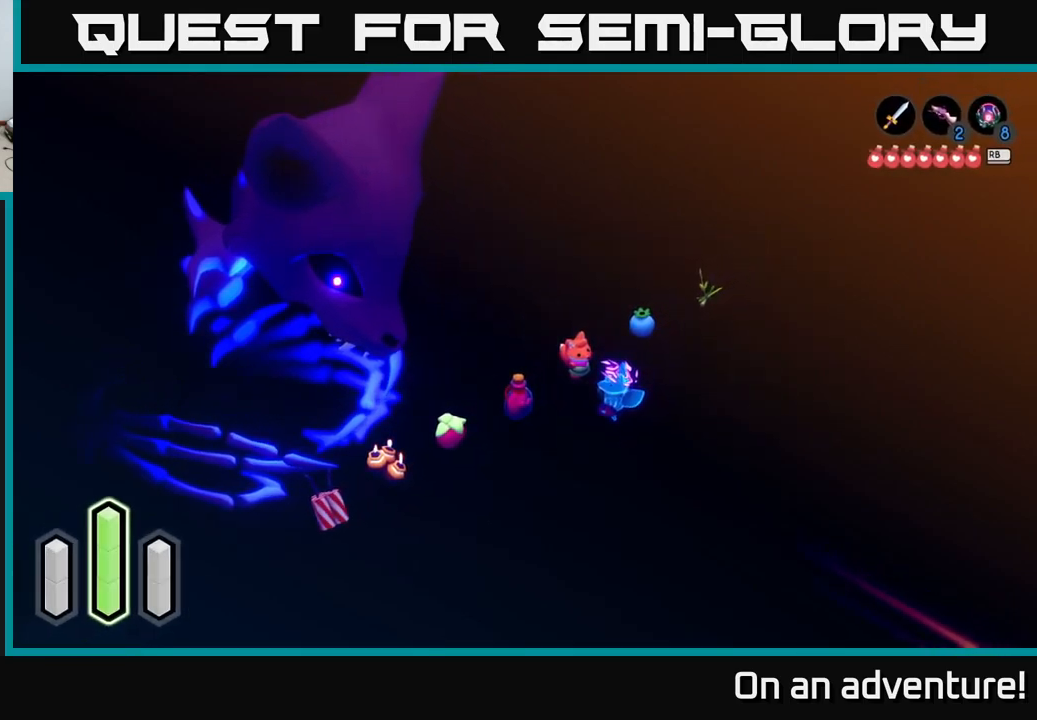
{"buttons": [], "left_stick": "down-left", "right_stick": "center", "events": [[84, "left_stick", "down"], [367, "left_stick", "down-left"]]}
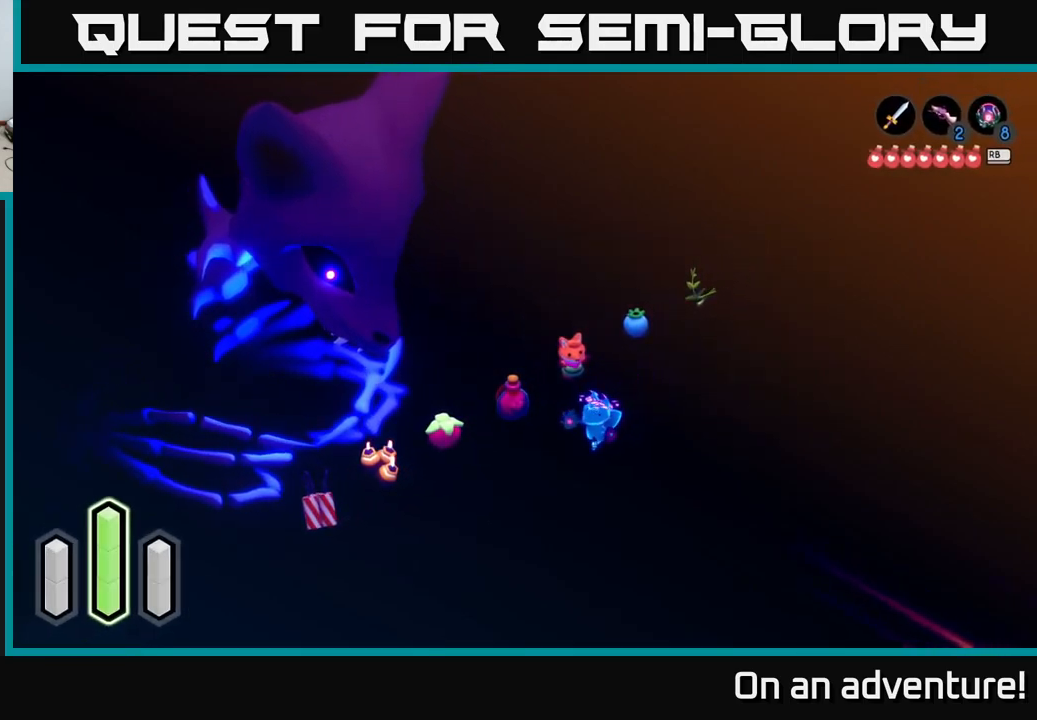
{"buttons": [], "left_stick": "left", "right_stick": "center", "events": [[84, "left_stick", "center"], [134, "left_stick", "down-right"], [384, "left_stick", "left"]]}
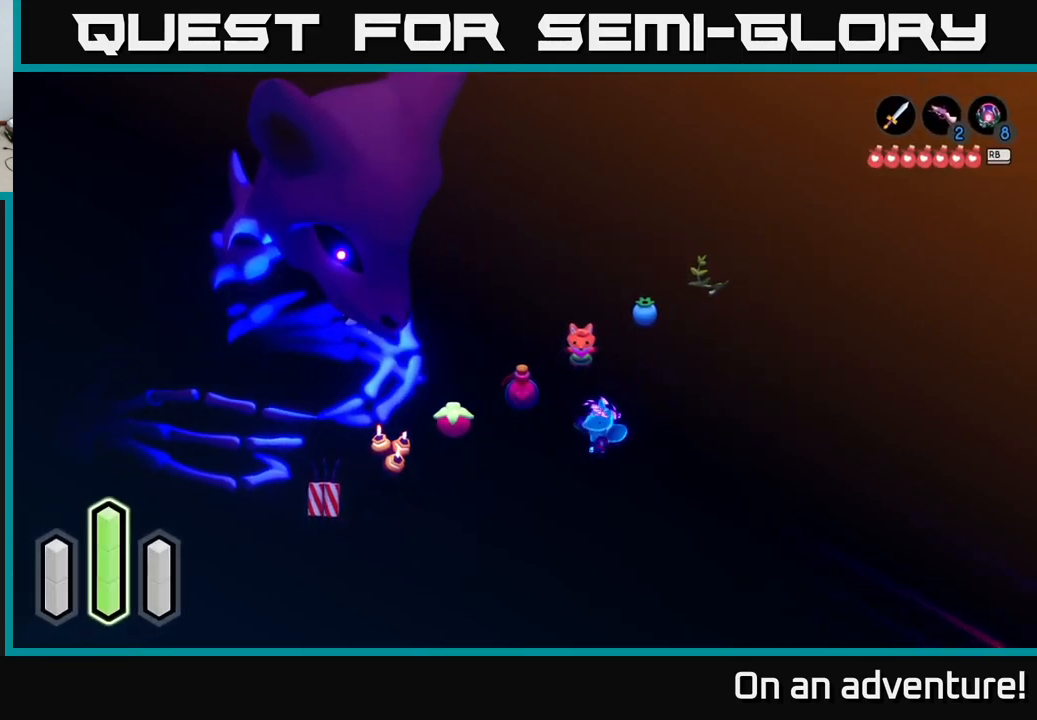
{"buttons": [], "left_stick": "center", "right_stick": "center", "events": [[134, "left_stick", "up-left"], [434, "left_stick", "center"]]}
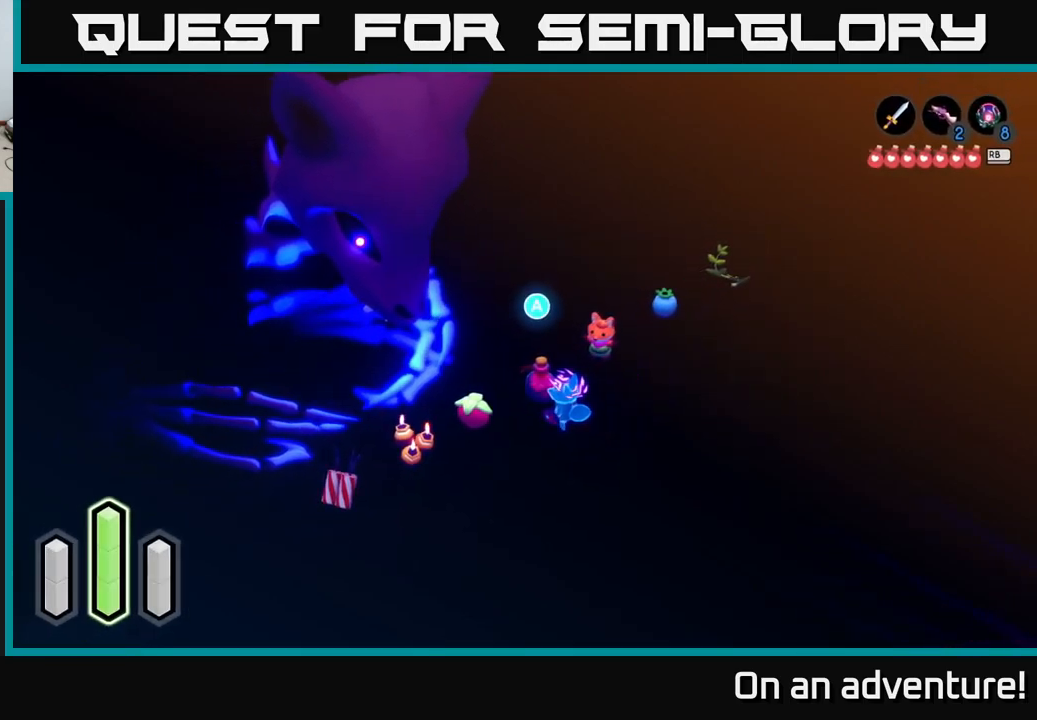
{"buttons": [], "left_stick": "center", "right_stick": "center", "events": []}